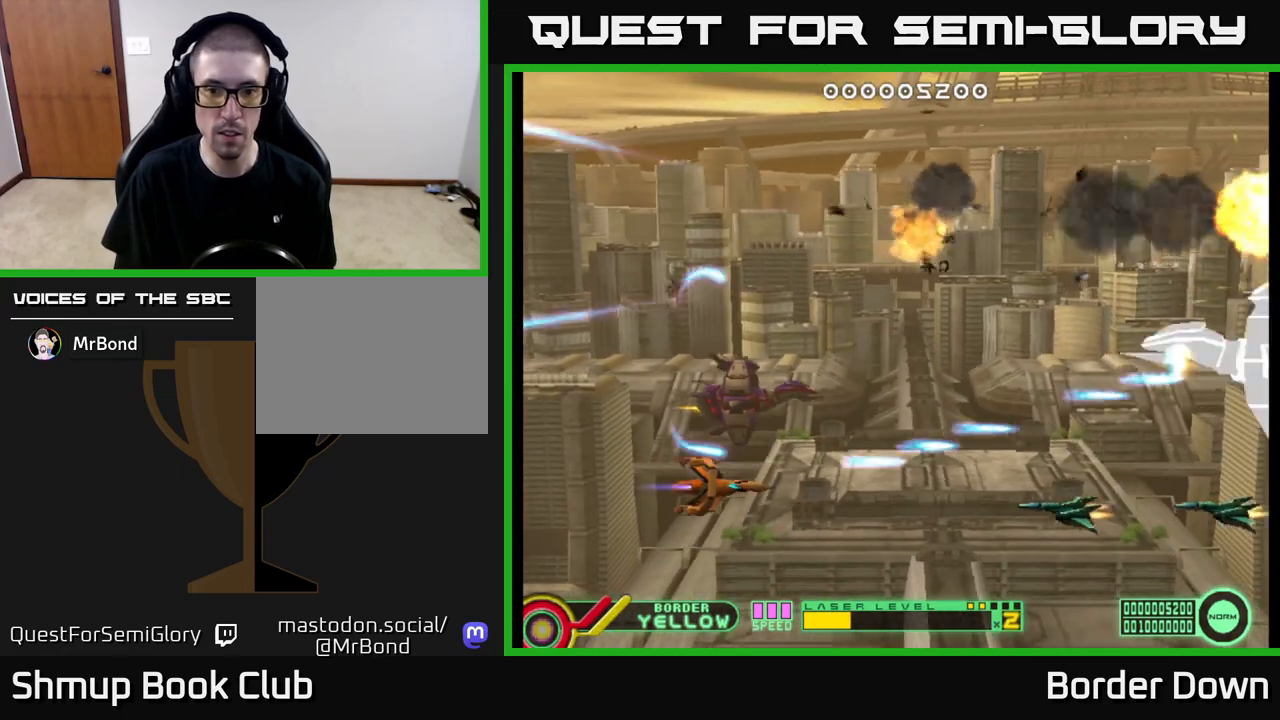
Gameplay with a controller (Xbox layout); each line is a JSON object with the inputs held at the frame after it. "events" lists button and stick changes between this image and that frame as [ms after this image, input, new state], when the widget could be followed in between.
{"buttons": ["A"], "left_stick": "center", "right_stick": "center", "events": [[50, "A", "up"], [67, "DPAD_DOWN", "up"], [67, "DPAD_LEFT", "down"], [117, "A", "down"], [233, "DPAD_LEFT", "up"], [250, "A", "up"], [267, "A", "down"], [383, "DPAD_LEFT", "down"], [383, "DPAD_UP", "down"], [433, "DPAD_UP", "up"], [483, "DPAD_LEFT", "up"]]}
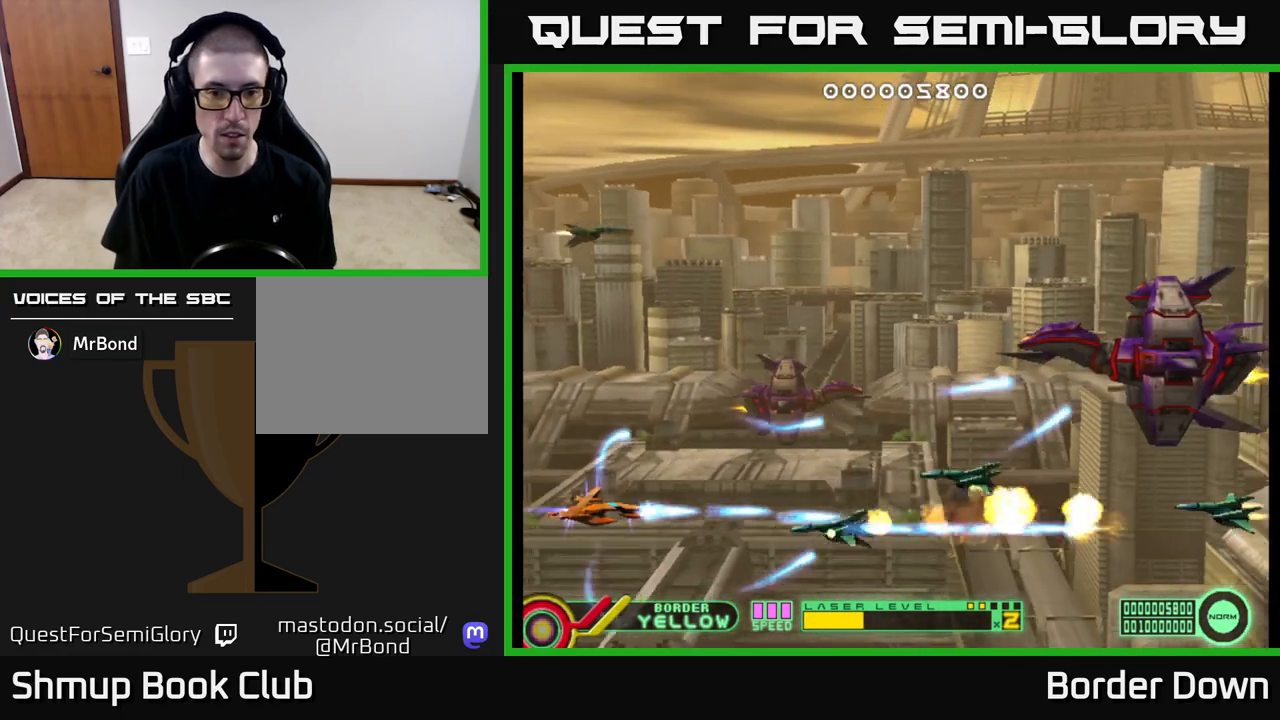
{"buttons": ["DPAD_UP", "DPAD_RIGHT"], "left_stick": "center", "right_stick": "center", "events": [[300, "DPAD_UP", "down"], [317, "A", "up"], [383, "A", "down"], [433, "DPAD_RIGHT", "down"], [450, "A", "up"]]}
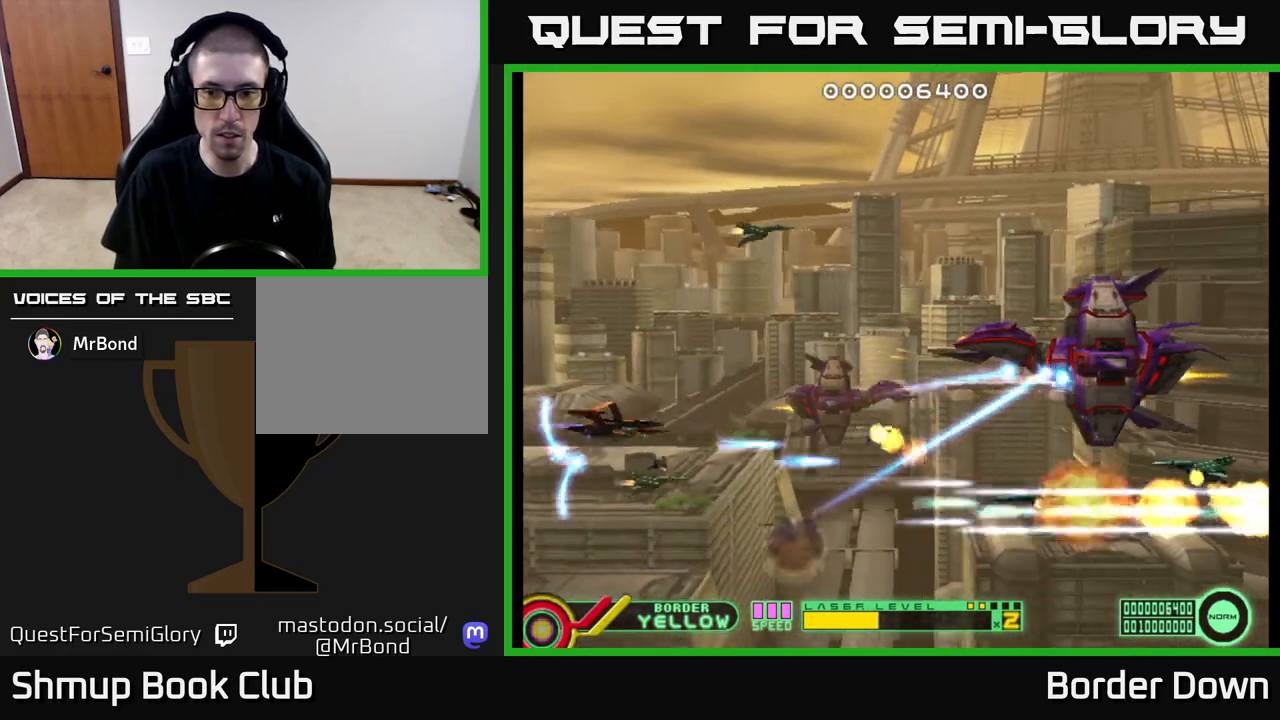
{"buttons": ["A"], "left_stick": "center", "right_stick": "center", "events": [[17, "A", "down"], [100, "A", "up"], [133, "DPAD_UP", "up"], [167, "A", "down"], [217, "A", "up"], [250, "DPAD_UP", "down"], [300, "A", "down"], [300, "DPAD_UP", "up"], [333, "DPAD_RIGHT", "up"], [383, "A", "up"], [383, "DPAD_LEFT", "down"], [383, "DPAD_UP", "down"], [417, "A", "down"], [433, "DPAD_UP", "up"], [467, "DPAD_LEFT", "up"]]}
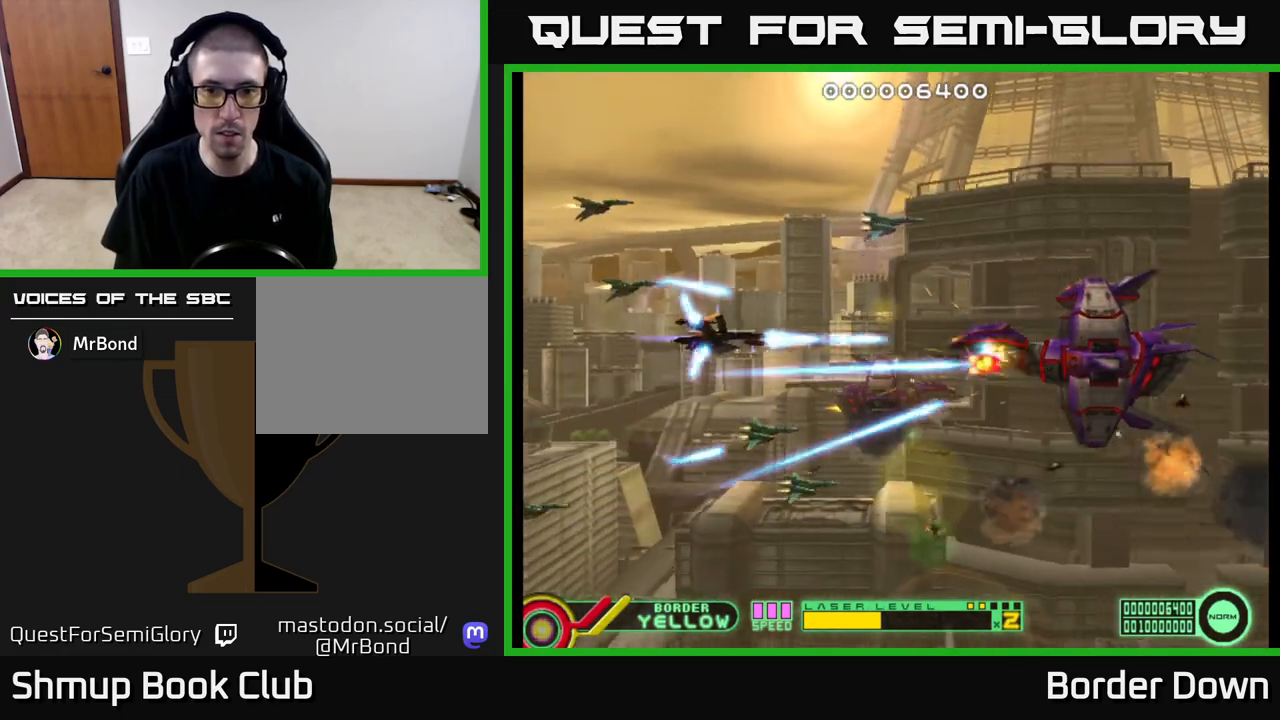
{"buttons": ["A"], "left_stick": "center", "right_stick": "center", "events": [[317, "DPAD_LEFT", "down"], [450, "DPAD_LEFT", "up"]]}
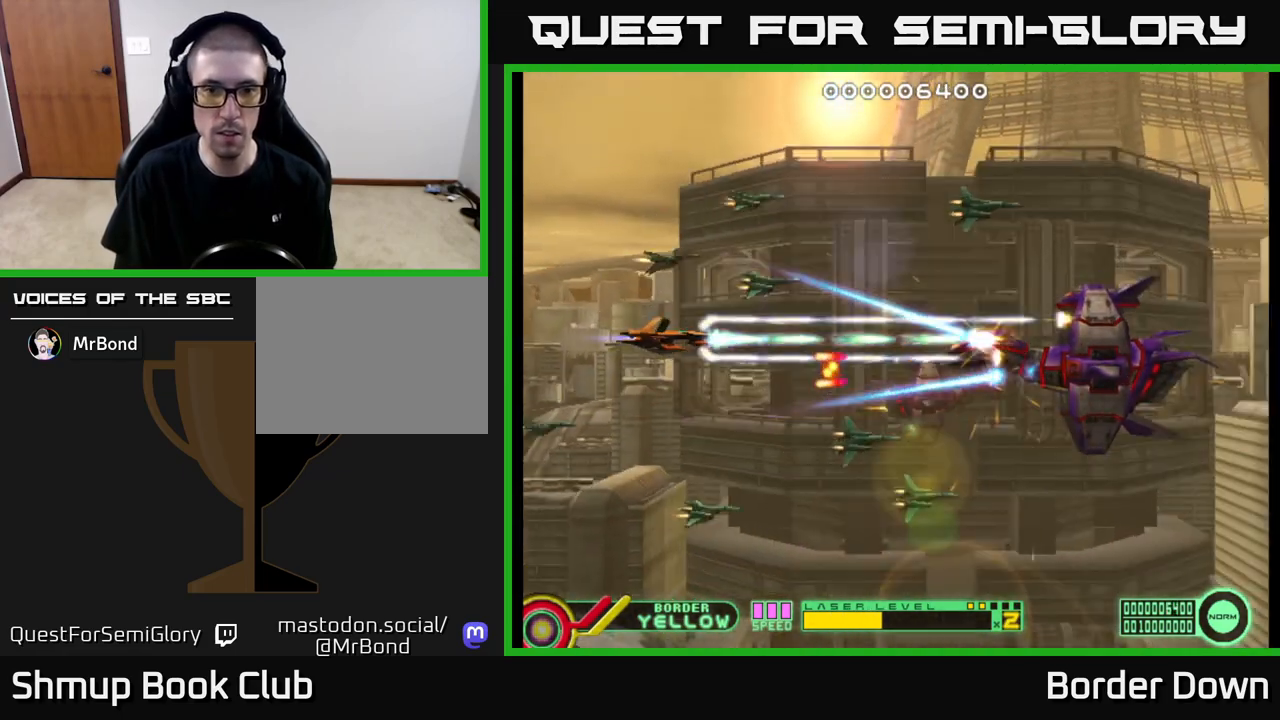
{"buttons": ["A", "DPAD_LEFT"], "left_stick": "center", "right_stick": "center", "events": [[133, "DPAD_LEFT", "down"], [317, "DPAD_LEFT", "up"], [433, "DPAD_LEFT", "down"]]}
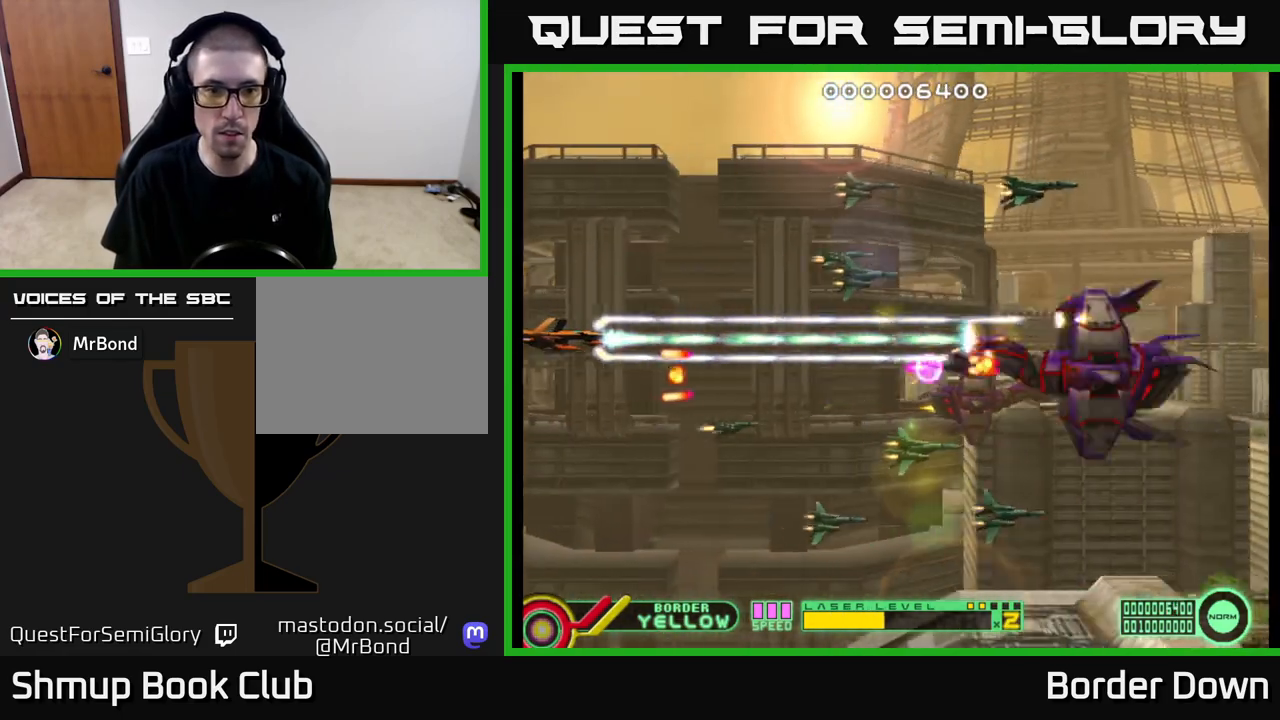
{"buttons": ["A"], "left_stick": "center", "right_stick": "center", "events": [[67, "DPAD_LEFT", "up"]]}
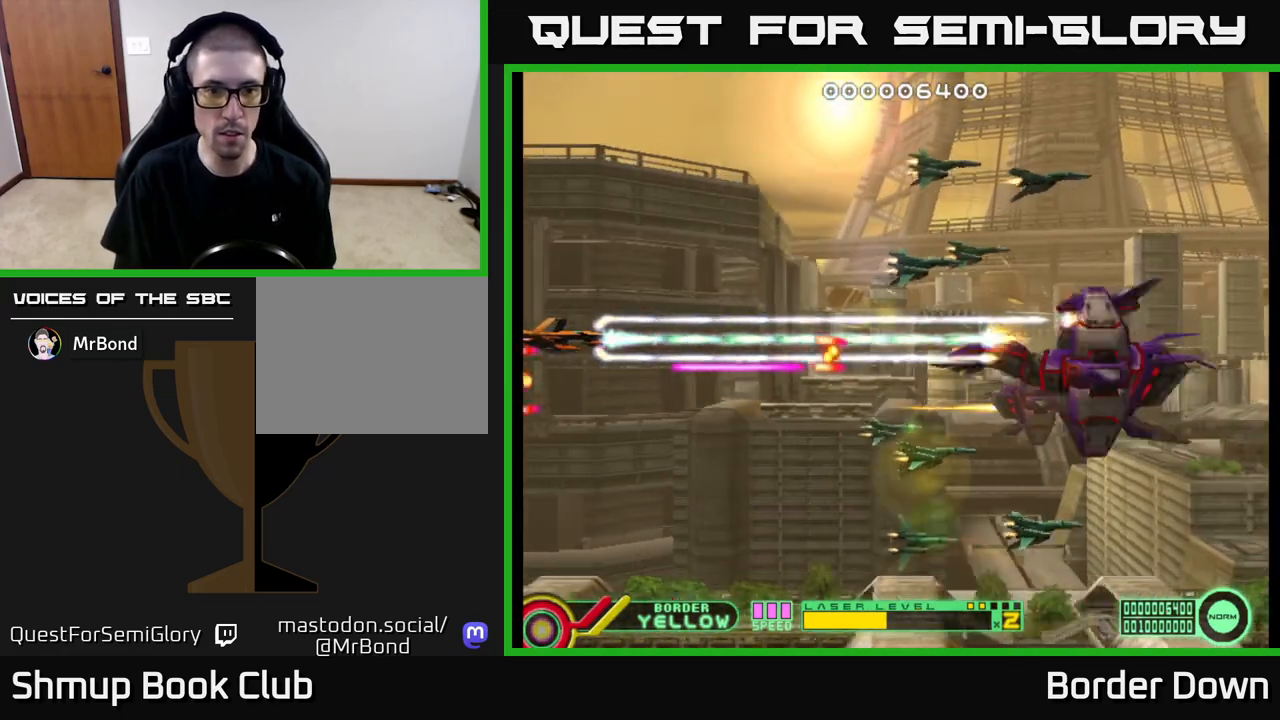
{"buttons": ["A", "DPAD_UP"], "left_stick": "center", "right_stick": "center", "events": [[117, "DPAD_LEFT", "down"], [133, "A", "up"], [133, "DPAD_LEFT", "up"], [133, "DPAD_UP", "down"], [200, "A", "down"], [283, "A", "up"], [283, "DPAD_RIGHT", "down"], [317, "A", "down"], [350, "DPAD_RIGHT", "up"], [400, "A", "up"], [467, "A", "down"]]}
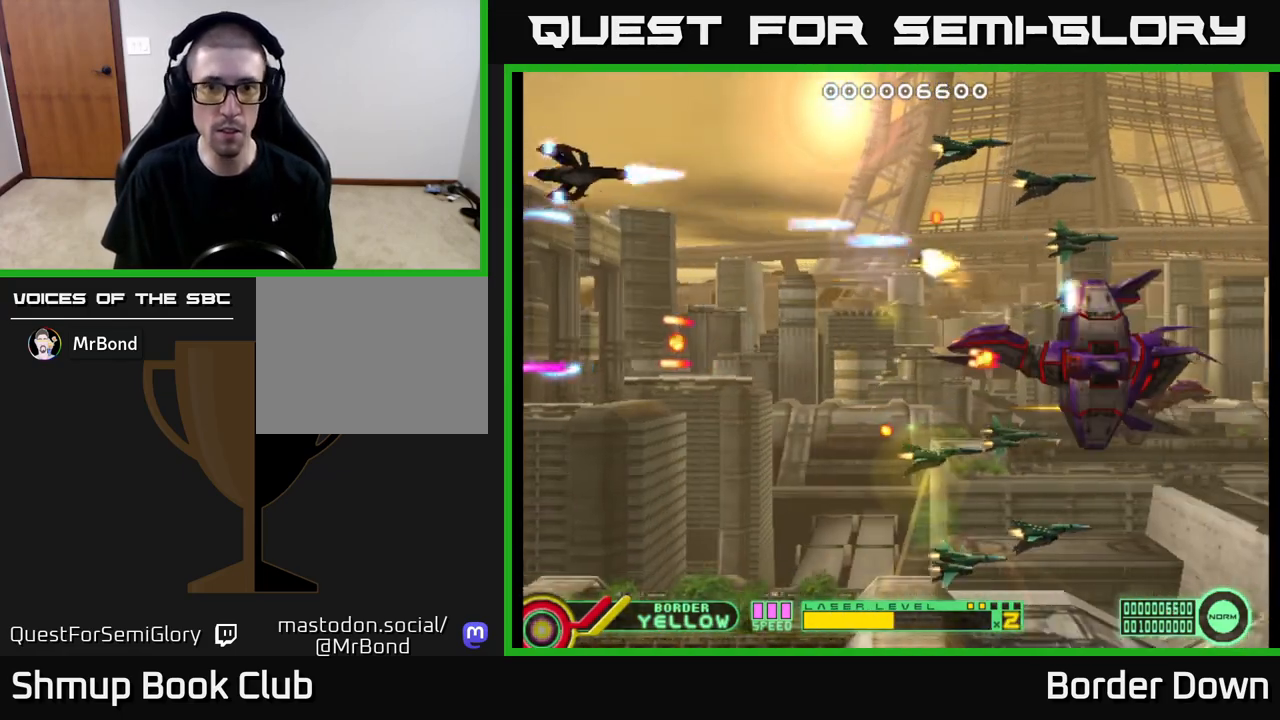
{"buttons": ["DPAD_DOWN"], "left_stick": "center", "right_stick": "center", "events": [[50, "A", "up"], [100, "A", "down"], [133, "DPAD_UP", "up"], [150, "DPAD_RIGHT", "down"], [183, "A", "up"], [250, "A", "down"], [283, "DPAD_DOWN", "down"], [333, "A", "up"], [350, "DPAD_DOWN", "up"], [400, "A", "down"], [417, "DPAD_DOWN", "down"], [467, "A", "up"], [500, "DPAD_RIGHT", "up"]]}
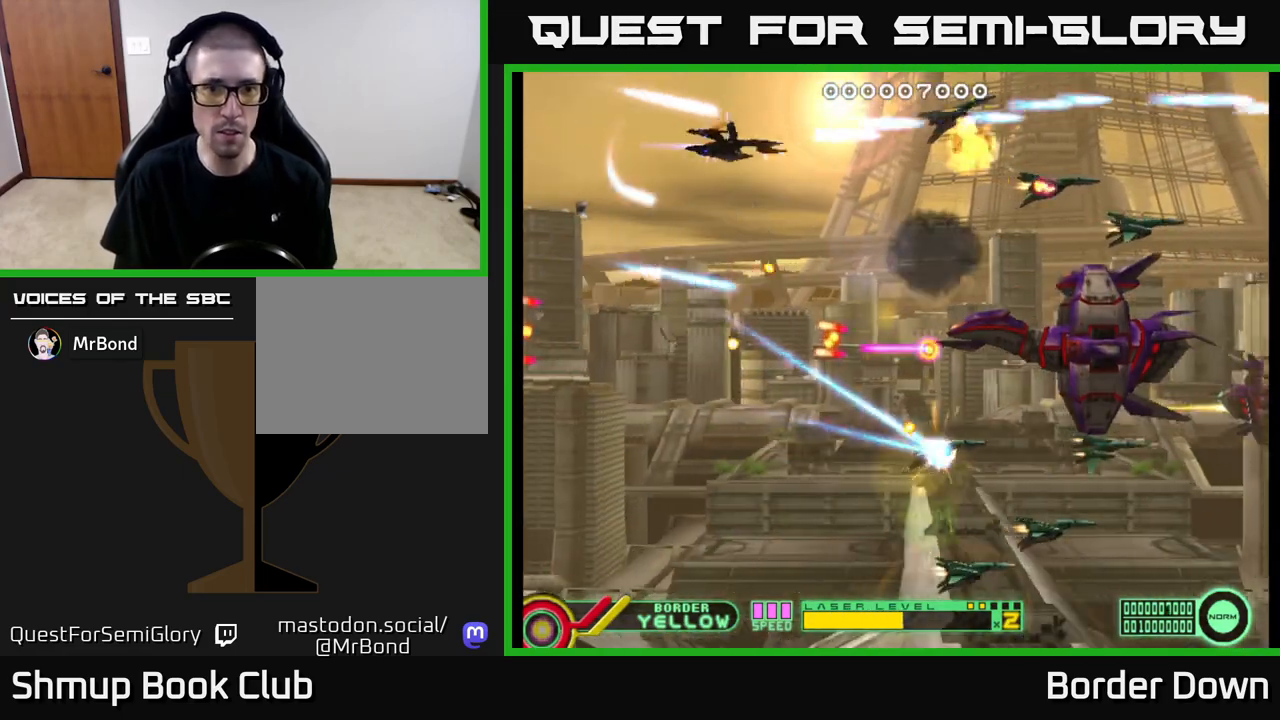
{"buttons": ["A"], "left_stick": "center", "right_stick": "center", "events": [[50, "A", "down"], [133, "A", "up"], [200, "A", "down"], [217, "DPAD_LEFT", "down"], [233, "DPAD_DOWN", "up"], [283, "A", "up"], [283, "DPAD_UP", "down"], [317, "DPAD_LEFT", "up"], [350, "A", "down"], [417, "A", "up"], [483, "DPAD_UP", "up"], [500, "A", "down"]]}
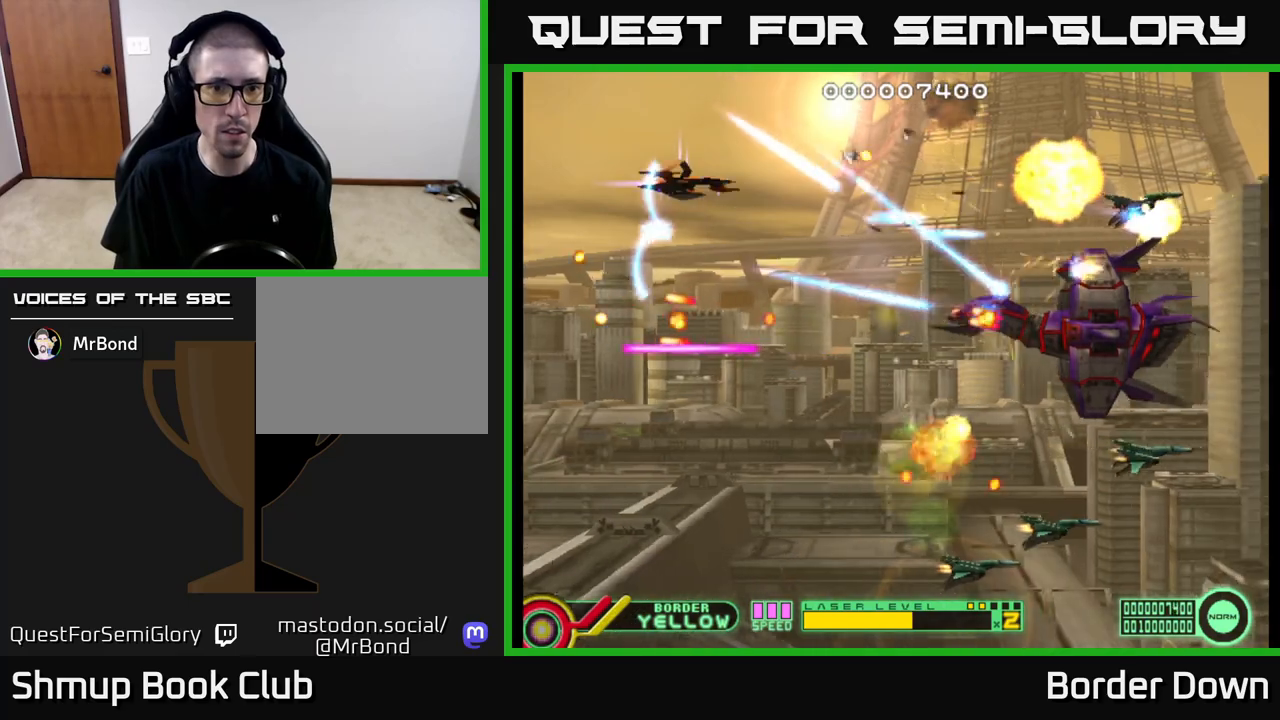
{"buttons": ["A", "DPAD_DOWN", "DPAD_LEFT"], "left_stick": "center", "right_stick": "center", "events": [[17, "DPAD_RIGHT", "down"], [33, "DPAD_DOWN", "down"], [67, "A", "up"], [67, "DPAD_RIGHT", "up"], [150, "A", "down"], [167, "DPAD_RIGHT", "down"], [183, "DPAD_DOWN", "up"], [217, "A", "up"], [300, "A", "down"], [317, "DPAD_RIGHT", "up"], [333, "DPAD_LEFT", "down"], [383, "A", "up"], [433, "A", "down"], [467, "DPAD_DOWN", "down"]]}
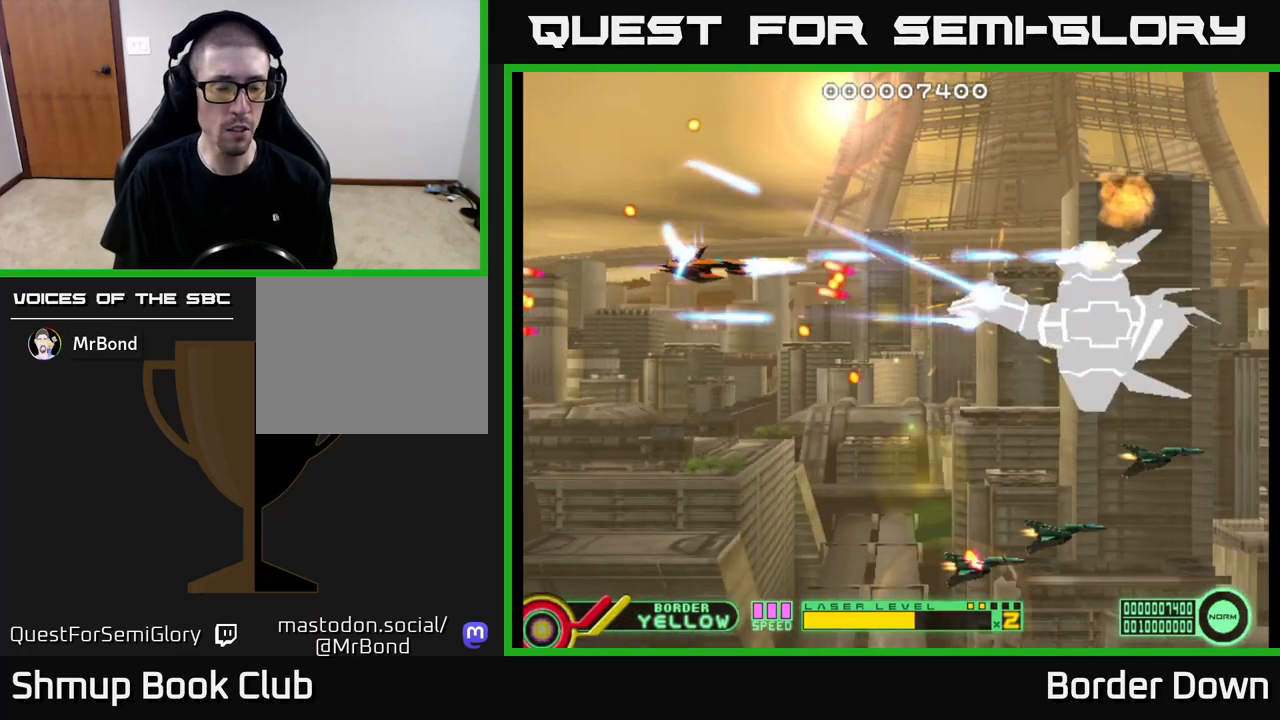
{"buttons": ["DPAD_DOWN"], "left_stick": "center", "right_stick": "center", "events": [[17, "A", "up"], [100, "A", "down"], [167, "A", "up"], [200, "DPAD_LEFT", "up"], [233, "A", "down"], [333, "A", "up"], [400, "A", "down"], [483, "A", "up"]]}
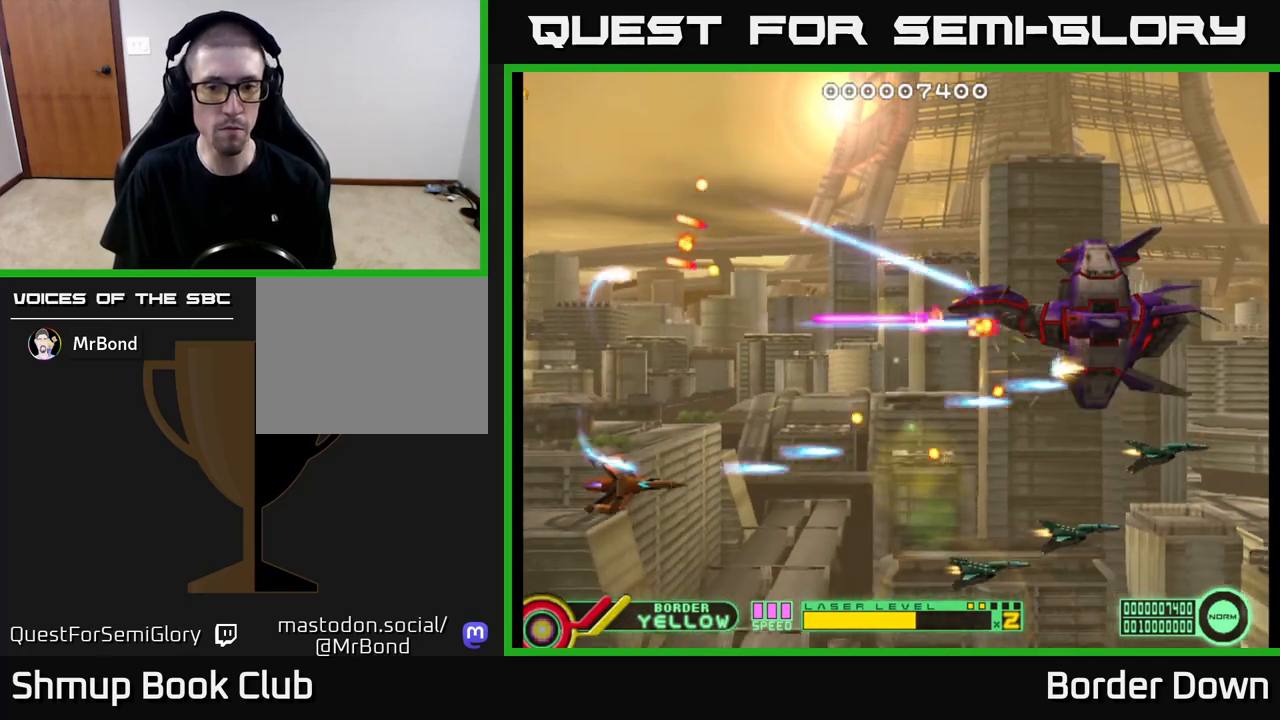
{"buttons": ["A", "DPAD_UP", "DPAD_RIGHT"], "left_stick": "center", "right_stick": "center", "events": [[50, "A", "down"], [83, "DPAD_RIGHT", "down"], [133, "A", "up"], [167, "DPAD_DOWN", "up"], [200, "A", "down"], [283, "A", "up"], [283, "DPAD_UP", "down"], [300, "DPAD_RIGHT", "up"], [333, "A", "down"], [417, "A", "up"], [483, "A", "down"], [483, "DPAD_RIGHT", "down"]]}
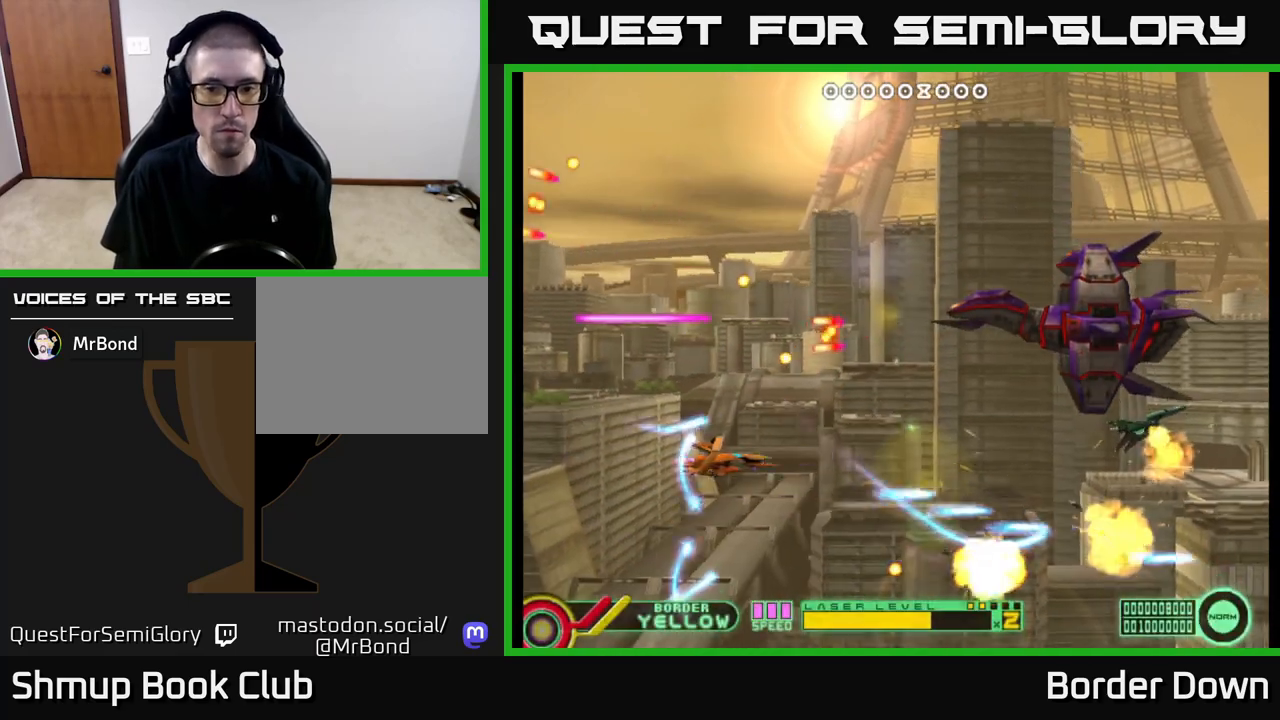
{"buttons": ["A"], "left_stick": "center", "right_stick": "center"}
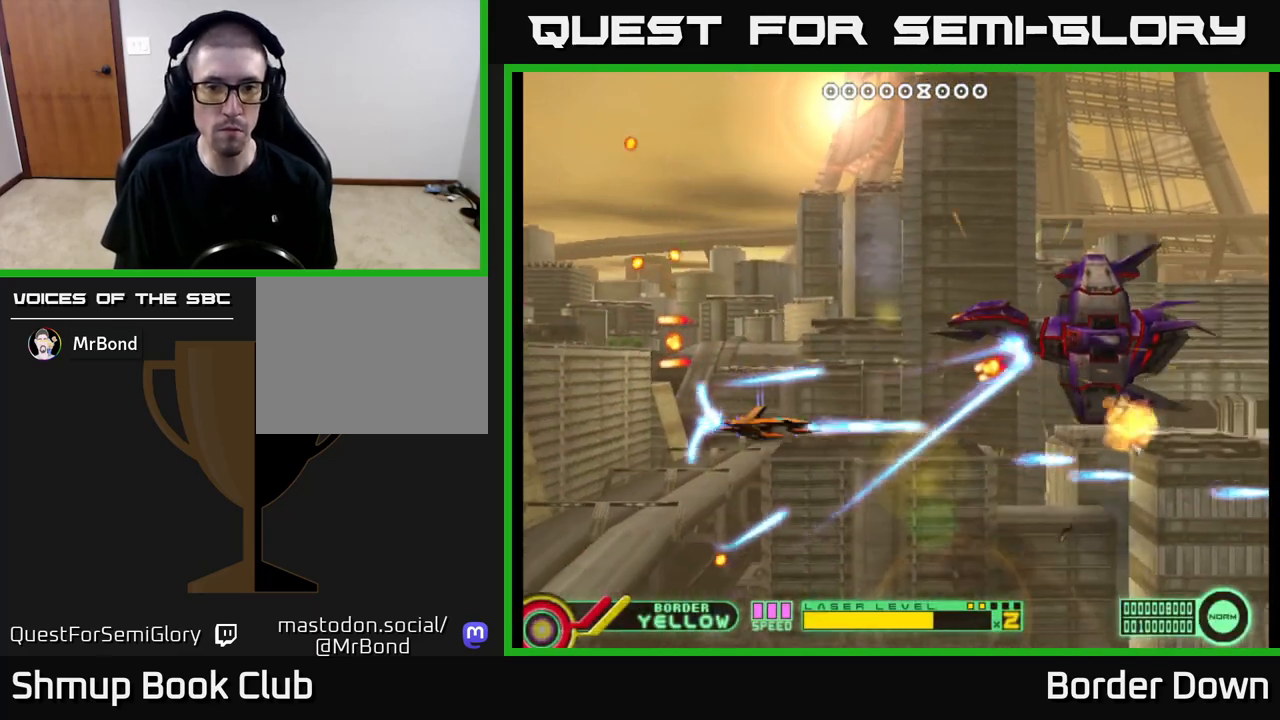
{"buttons": ["A", "DPAD_UP", "DPAD_LEFT"], "left_stick": "center", "right_stick": "center", "events": [[17, "DPAD_UP", "down"], [83, "DPAD_LEFT", "down"], [150, "DPAD_UP", "up"], [367, "DPAD_LEFT", "up"], [467, "DPAD_LEFT", "down"], [500, "DPAD_UP", "down"]]}
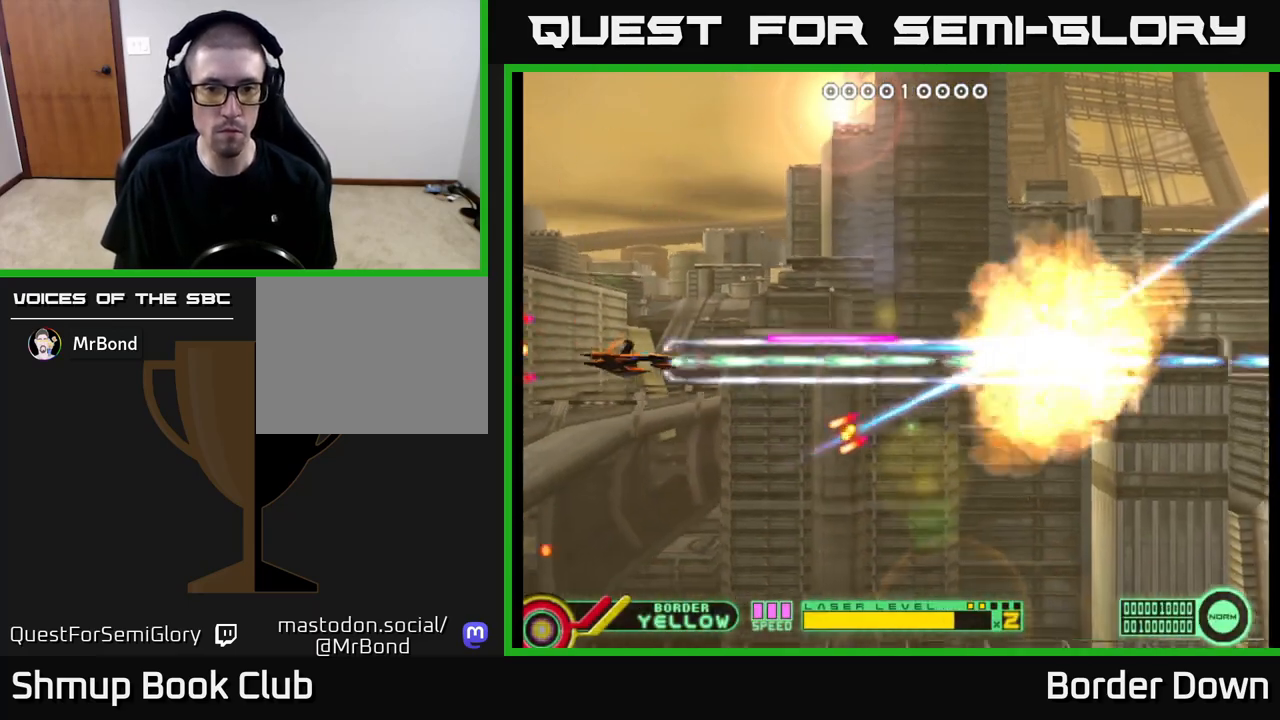
{"buttons": ["A", "DPAD_RIGHT"], "left_stick": "center", "right_stick": "center", "events": [[83, "A", "up"], [83, "DPAD_LEFT", "up"], [183, "A", "down"], [183, "DPAD_RIGHT", "down"], [183, "DPAD_UP", "up"], [250, "A", "up"], [317, "A", "down"], [400, "A", "up"], [500, "A", "down"]]}
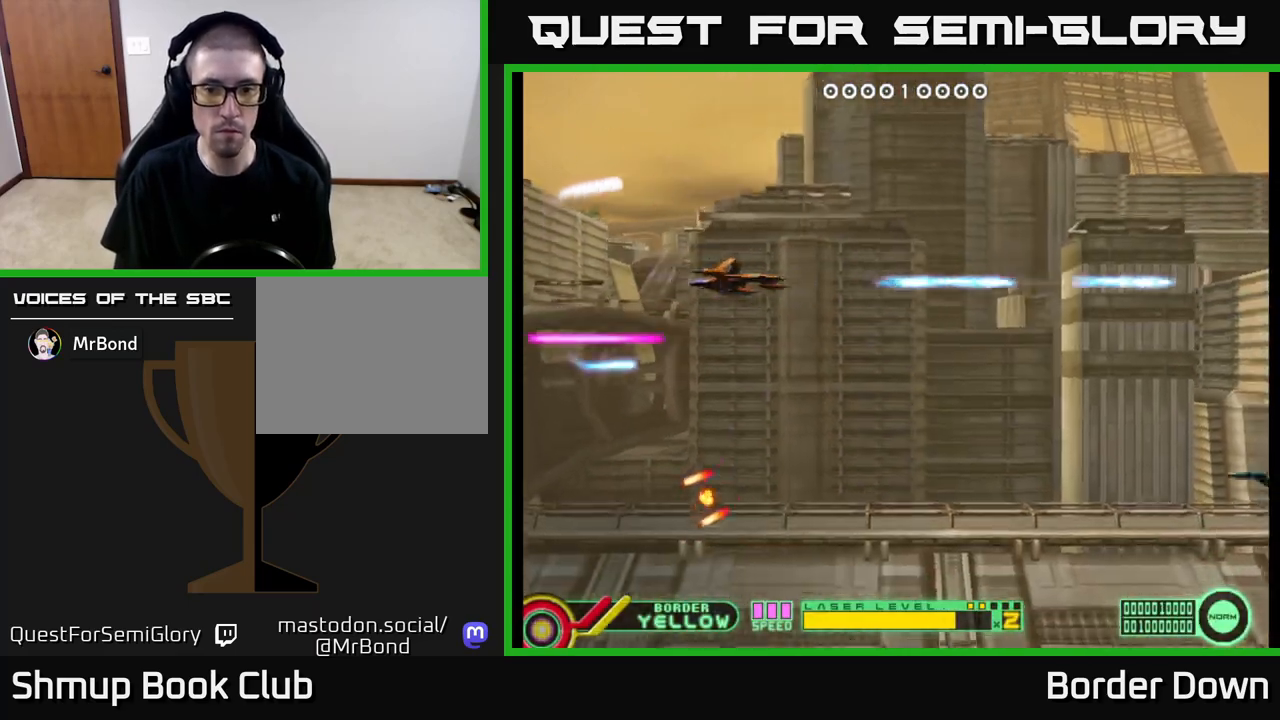
{"buttons": ["A", "DPAD_DOWN", "DPAD_LEFT"], "left_stick": "center", "right_stick": "center", "events": [[67, "A", "up"], [100, "DPAD_DOWN", "down"], [150, "A", "down"], [150, "DPAD_RIGHT", "up"], [217, "A", "up"], [300, "A", "down"], [367, "A", "up"], [433, "DPAD_LEFT", "down"], [450, "A", "down"]]}
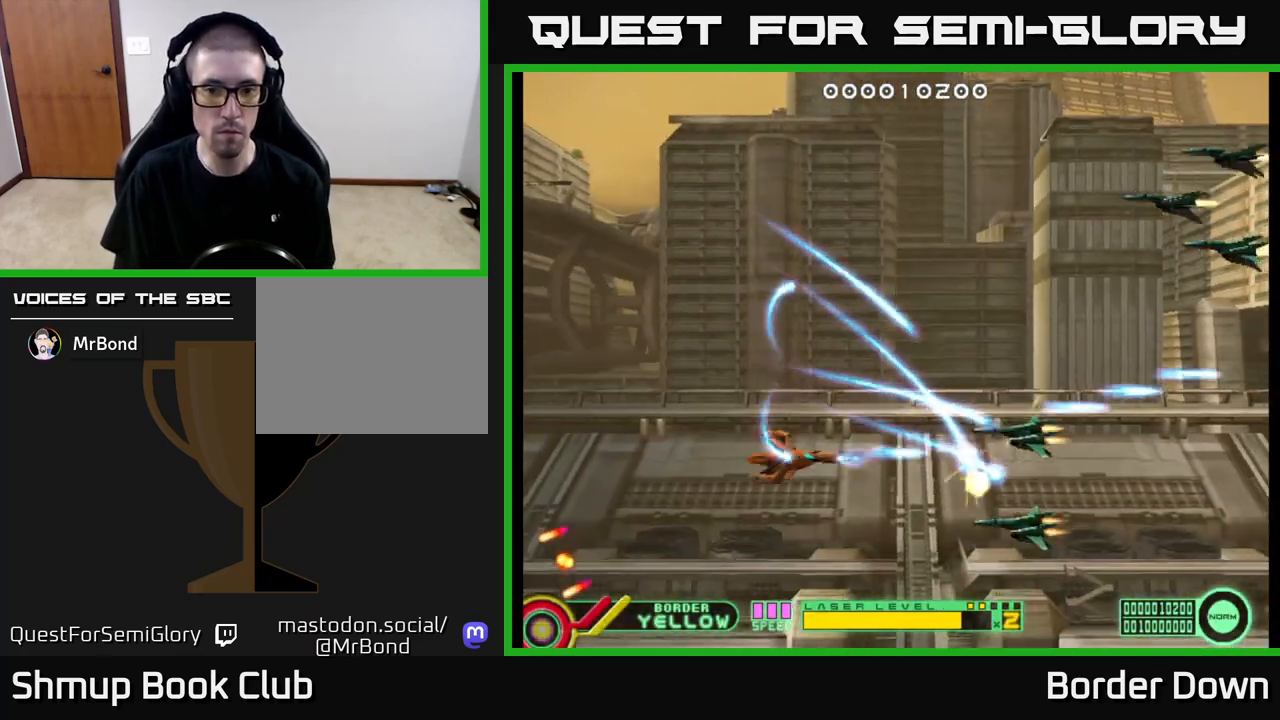
{"buttons": ["DPAD_UP"], "left_stick": "center", "right_stick": "center", "events": [[33, "A", "up"], [50, "DPAD_DOWN", "up"], [83, "DPAD_UP", "down"], [100, "A", "down"], [167, "A", "up"], [183, "DPAD_LEFT", "up"], [250, "A", "down"], [333, "A", "up"], [383, "A", "down"], [483, "A", "up"]]}
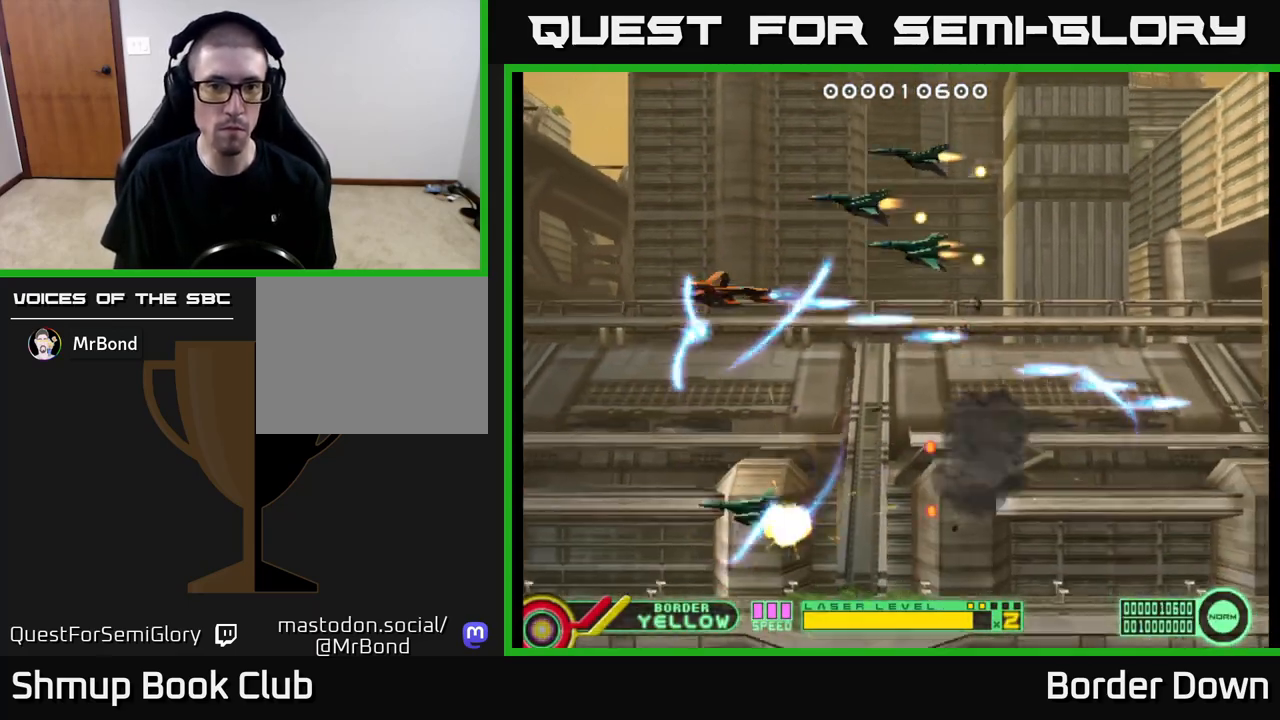
{"buttons": ["A", "DPAD_DOWN", "DPAD_LEFT"], "left_stick": "center", "right_stick": "center", "events": [[17, "DPAD_LEFT", "down"], [50, "A", "down"], [133, "A", "up"], [183, "DPAD_UP", "up"], [200, "A", "down"], [233, "DPAD_DOWN", "down"], [267, "A", "up"], [267, "DPAD_LEFT", "up"], [350, "A", "down"], [417, "A", "up"], [450, "DPAD_LEFT", "down"], [500, "A", "down"]]}
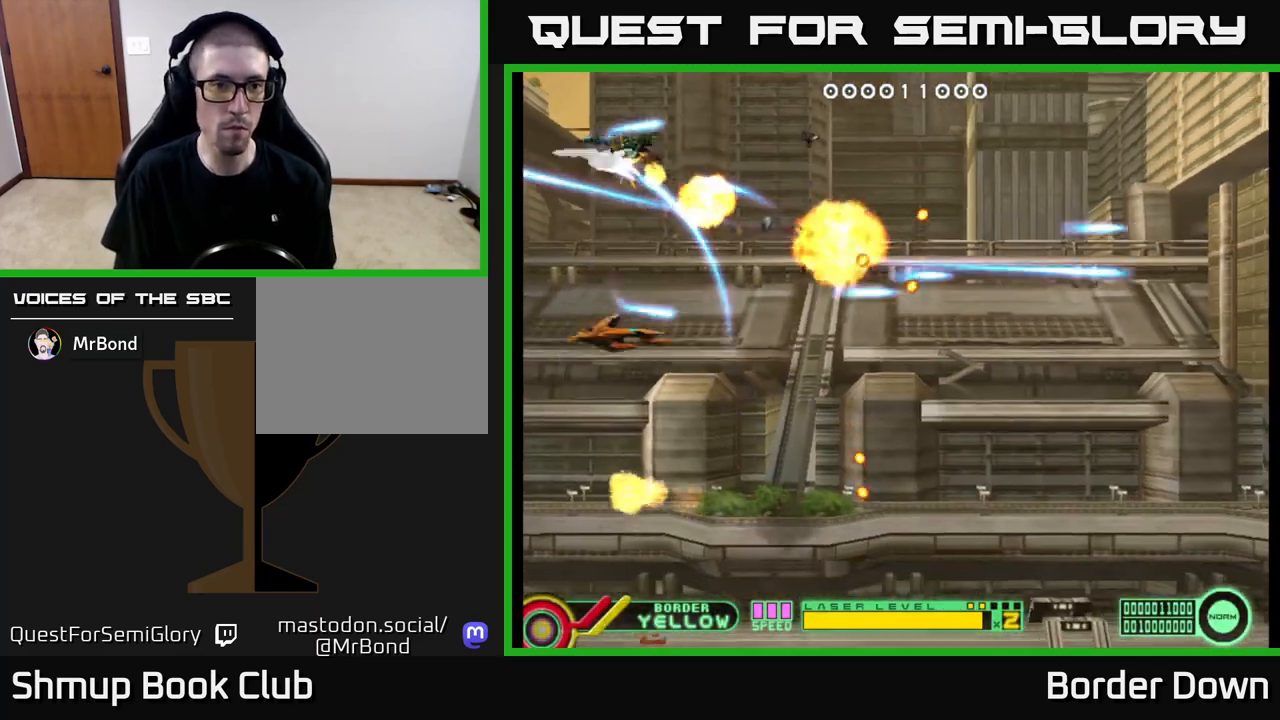
{"buttons": ["A", "DPAD_DOWN"], "left_stick": "center", "right_stick": "center"}
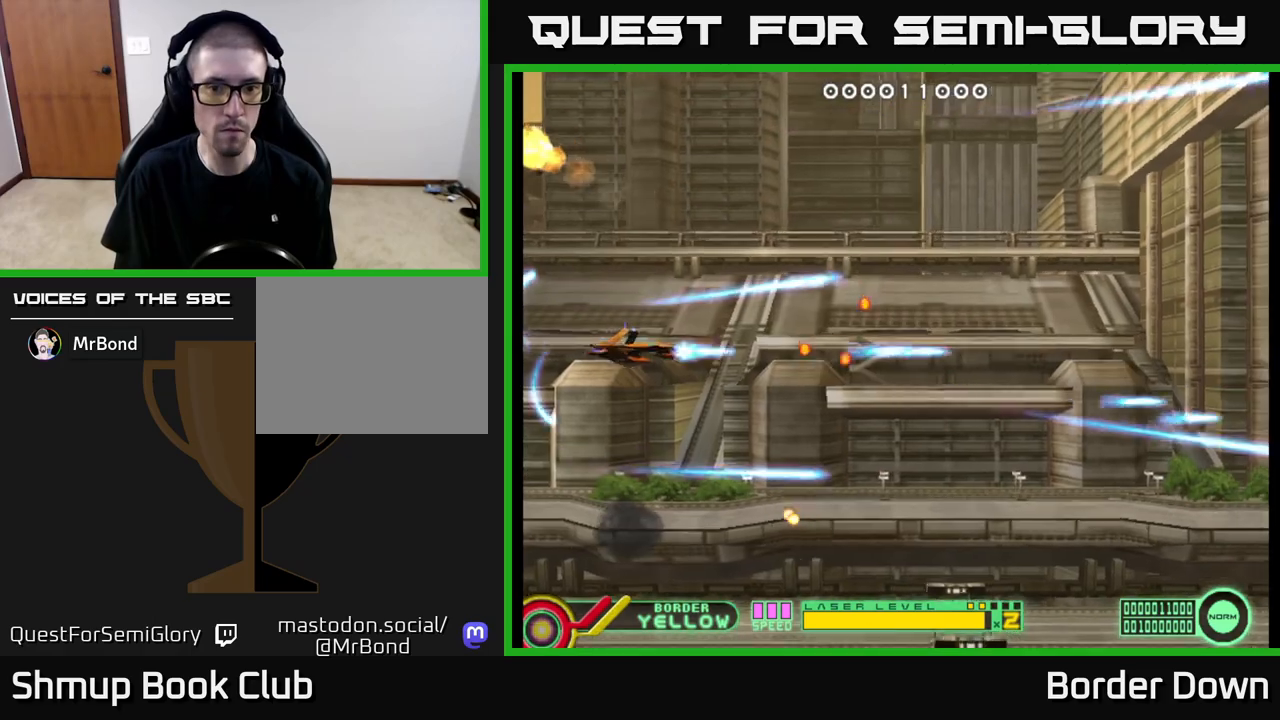
{"buttons": ["DPAD_UP"], "left_stick": "center", "right_stick": "center", "events": [[33, "A", "up"], [100, "A", "down"], [200, "A", "up"], [233, "DPAD_DOWN", "up"], [250, "A", "down"], [283, "DPAD_UP", "down"], [333, "A", "up"], [417, "A", "down"], [500, "A", "up"]]}
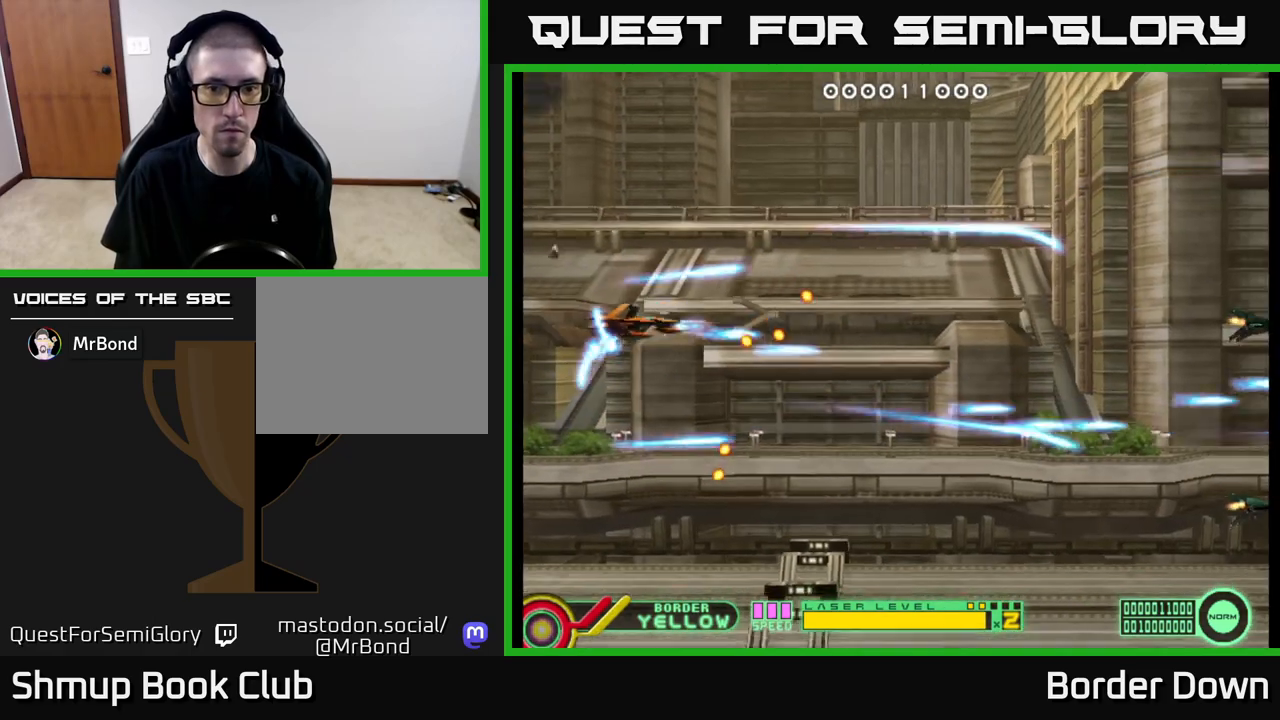
{"buttons": ["DPAD_RIGHT"], "left_stick": "center", "right_stick": "center", "events": [[67, "DPAD_RIGHT", "down"], [83, "A", "down"], [167, "A", "up"], [250, "A", "down"], [333, "A", "up"], [400, "A", "down"], [467, "A", "up"], [467, "DPAD_UP", "up"]]}
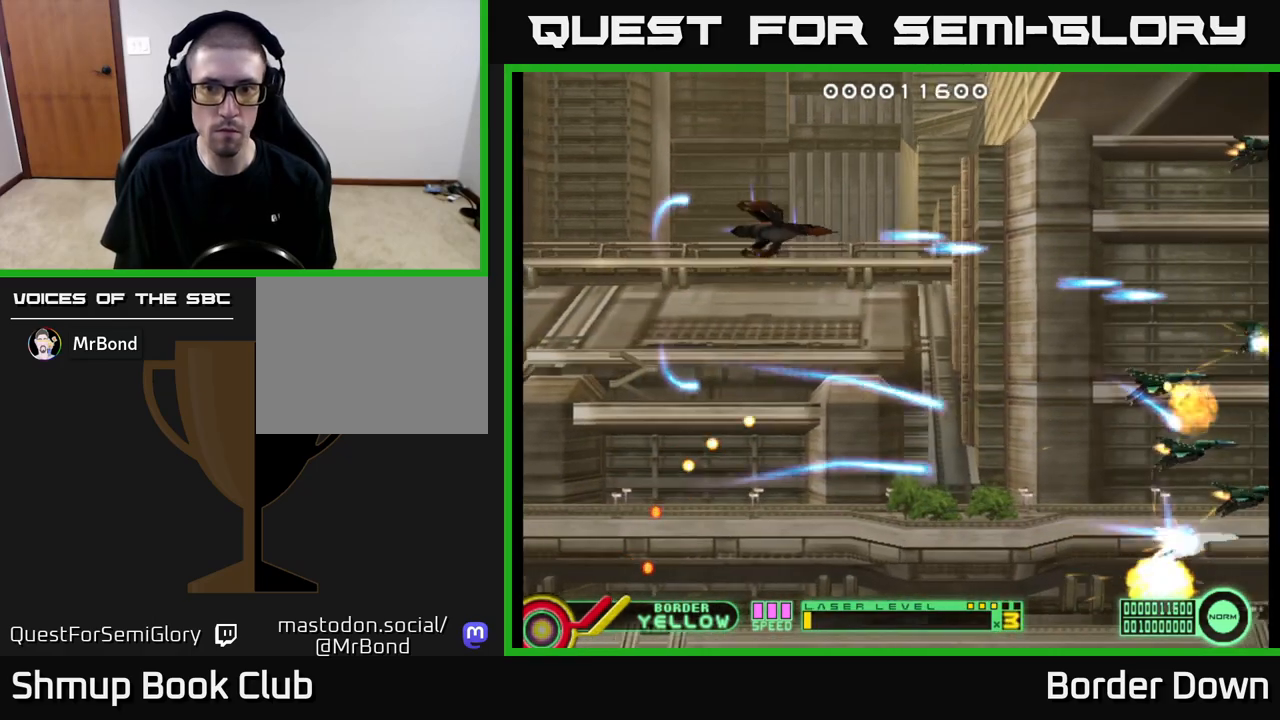
{"buttons": ["DPAD_UP"], "left_stick": "center", "right_stick": "center"}
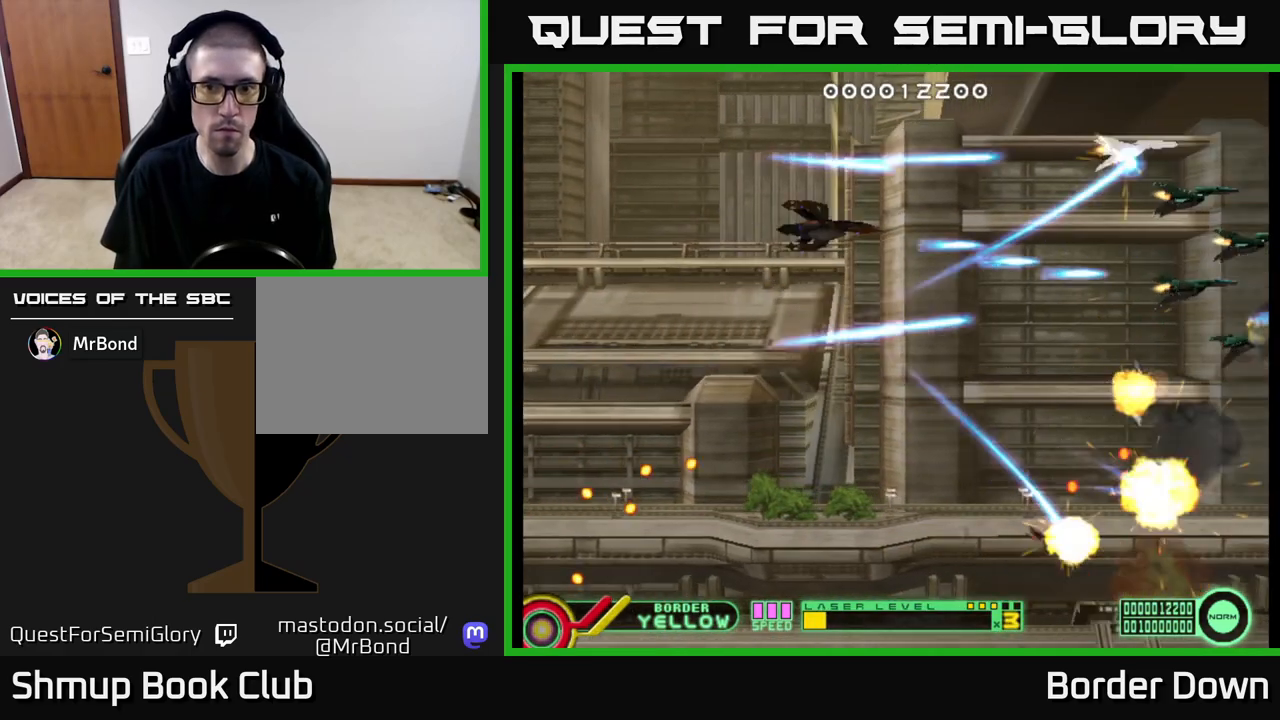
{"buttons": ["DPAD_DOWN"], "left_stick": "center", "right_stick": "center", "events": [[50, "A", "down"], [100, "A", "up"], [150, "DPAD_UP", "up"], [183, "DPAD_DOWN", "down"], [200, "A", "down"], [267, "A", "up"], [350, "A", "down"], [417, "A", "up"]]}
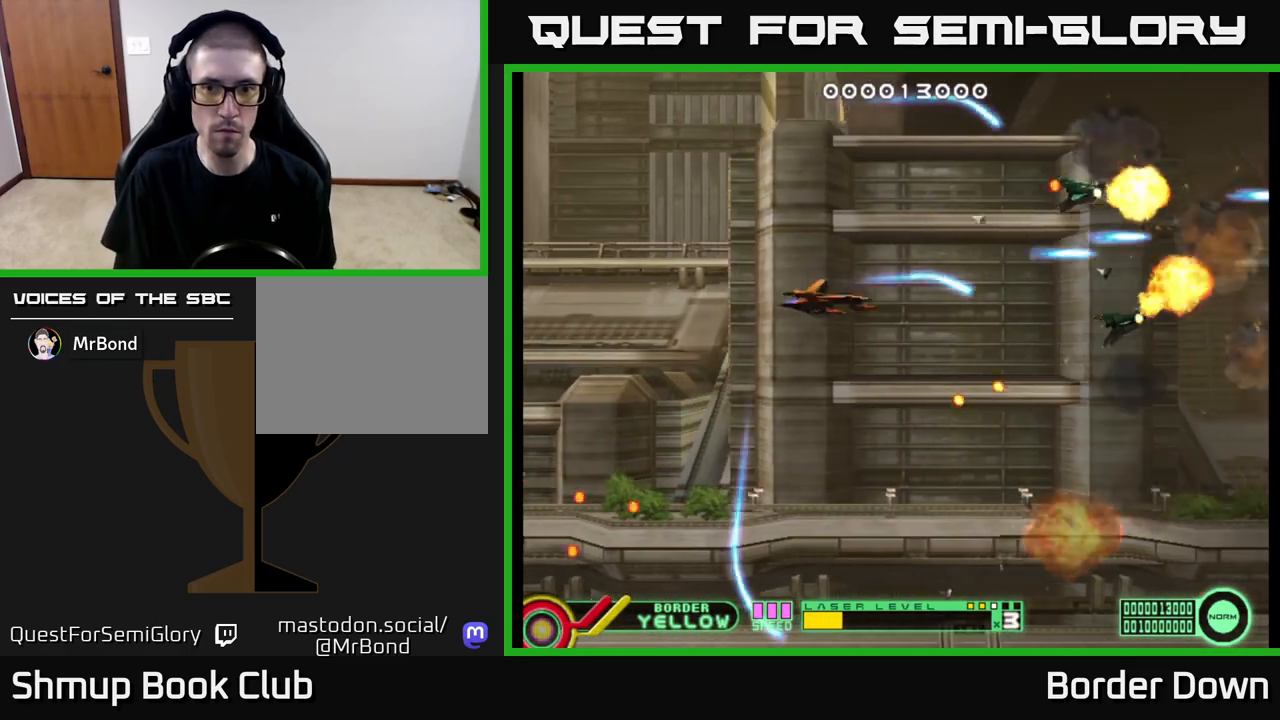
{"buttons": ["A"], "left_stick": "center", "right_stick": "center", "events": [[17, "A", "down"], [100, "A", "up"], [117, "DPAD_LEFT", "down"], [183, "A", "down"], [200, "DPAD_LEFT", "up"], [233, "A", "up"], [233, "DPAD_RIGHT", "down"], [250, "DPAD_DOWN", "up"], [333, "A", "down"], [333, "DPAD_DOWN", "down"], [367, "DPAD_RIGHT", "up"], [400, "A", "up"], [500, "A", "down"], [500, "DPAD_DOWN", "up"]]}
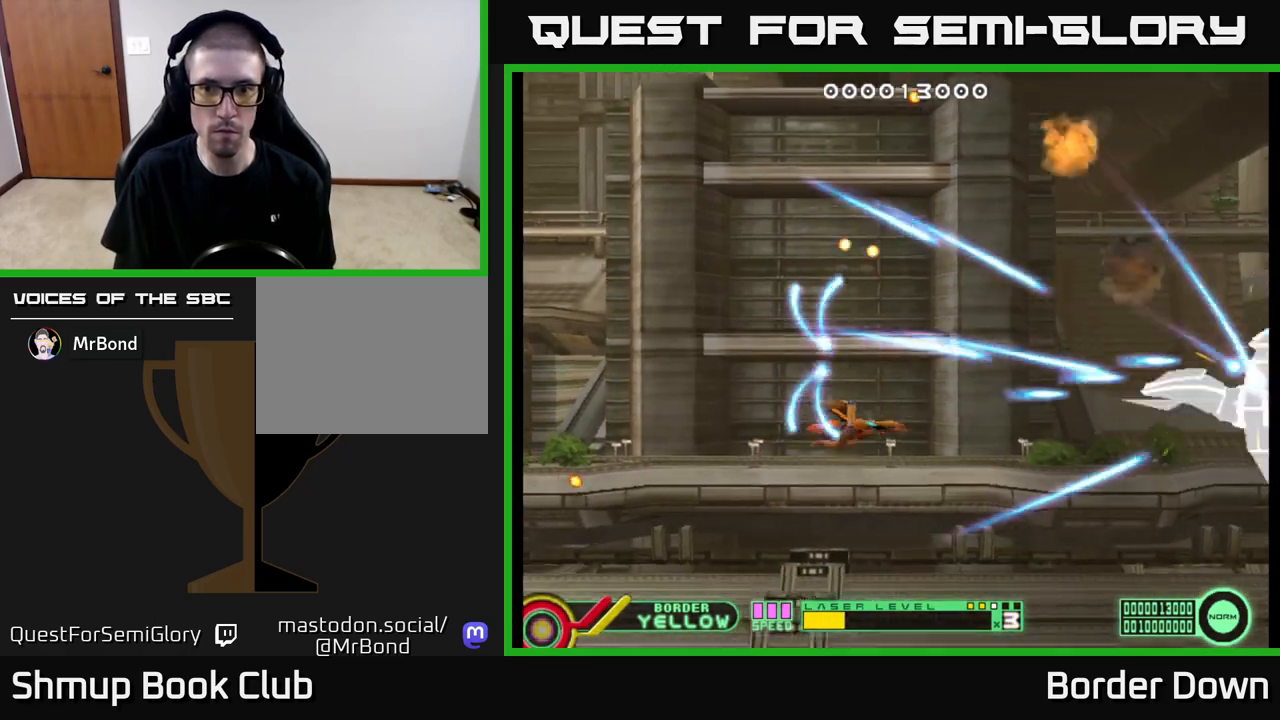
{"buttons": ["A"], "left_stick": "center", "right_stick": "center", "events": [[50, "DPAD_UP", "down"], [67, "A", "up"], [133, "A", "down"], [150, "DPAD_RIGHT", "down"], [150, "DPAD_UP", "up"], [183, "DPAD_DOWN", "down"], [233, "DPAD_RIGHT", "up"], [283, "DPAD_DOWN", "up"]]}
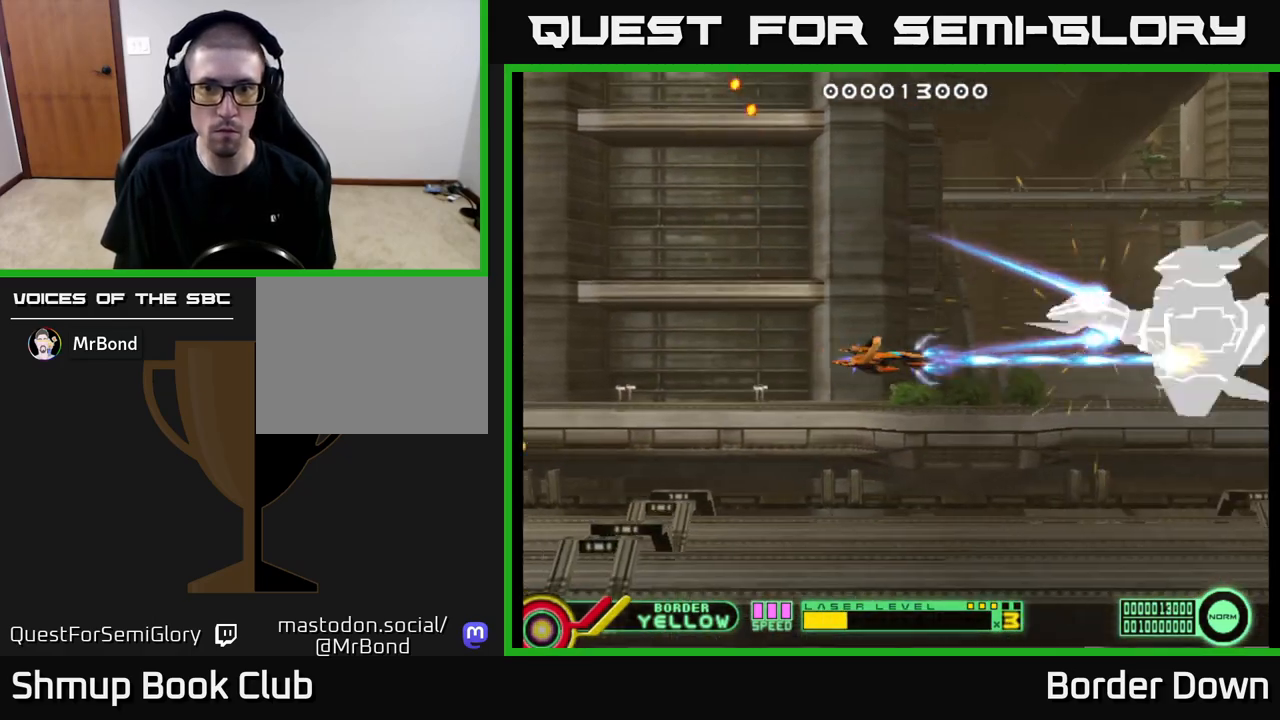
{"buttons": ["A"], "left_stick": "center", "right_stick": "center", "events": [[100, "DPAD_UP", "down"], [150, "DPAD_LEFT", "down"], [167, "DPAD_UP", "up"], [200, "DPAD_LEFT", "up"]]}
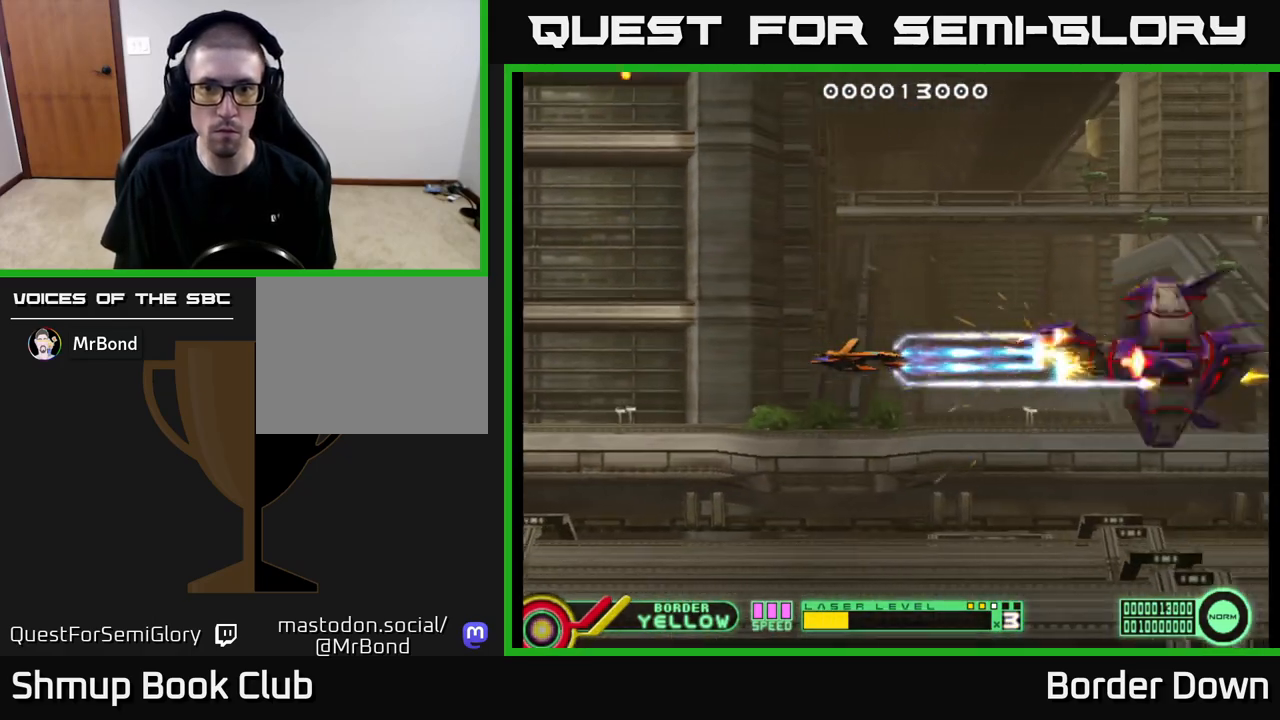
{"buttons": ["A", "DPAD_LEFT"], "left_stick": "center", "right_stick": "center", "events": [[250, "DPAD_LEFT", "down"]]}
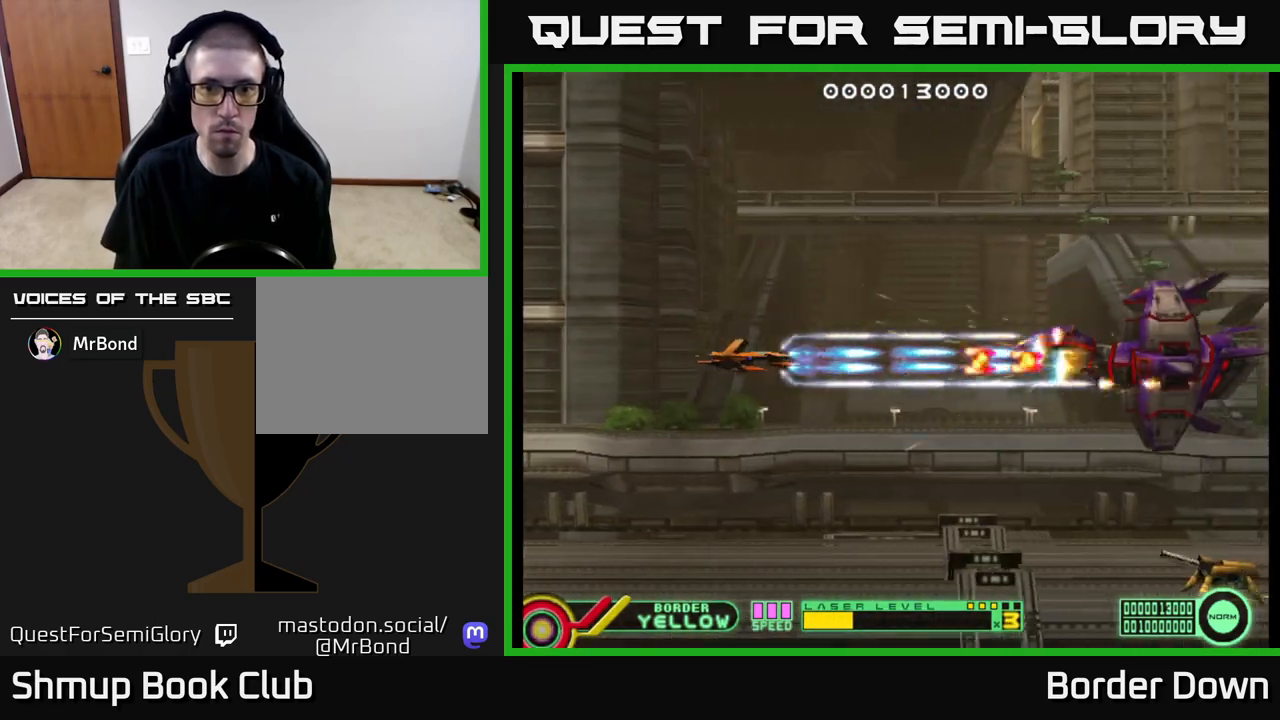
{"buttons": ["A"], "left_stick": "center", "right_stick": "center", "events": [[317, "DPAD_LEFT", "up"]]}
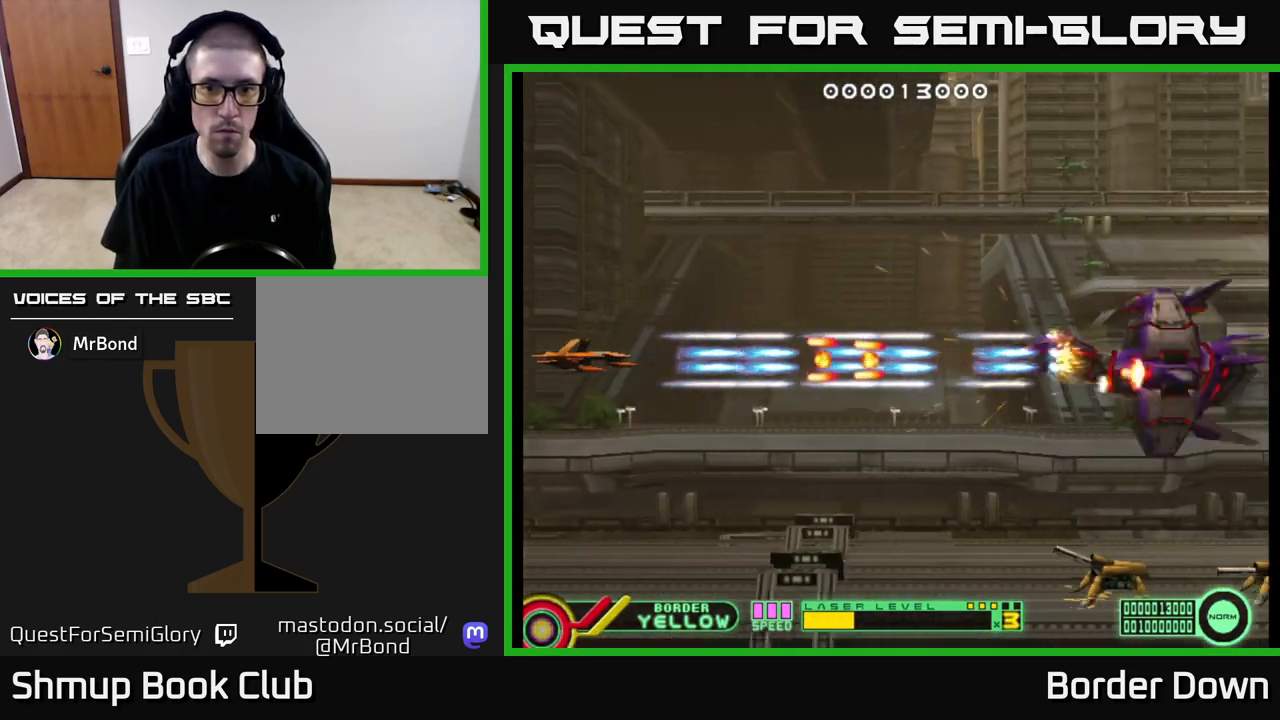
{"buttons": ["A", "DPAD_DOWN"], "left_stick": "center", "right_stick": "center", "events": [[233, "DPAD_DOWN", "down"], [350, "DPAD_DOWN", "up"], [350, "DPAD_RIGHT", "down"], [467, "DPAD_DOWN", "down"], [500, "DPAD_RIGHT", "up"]]}